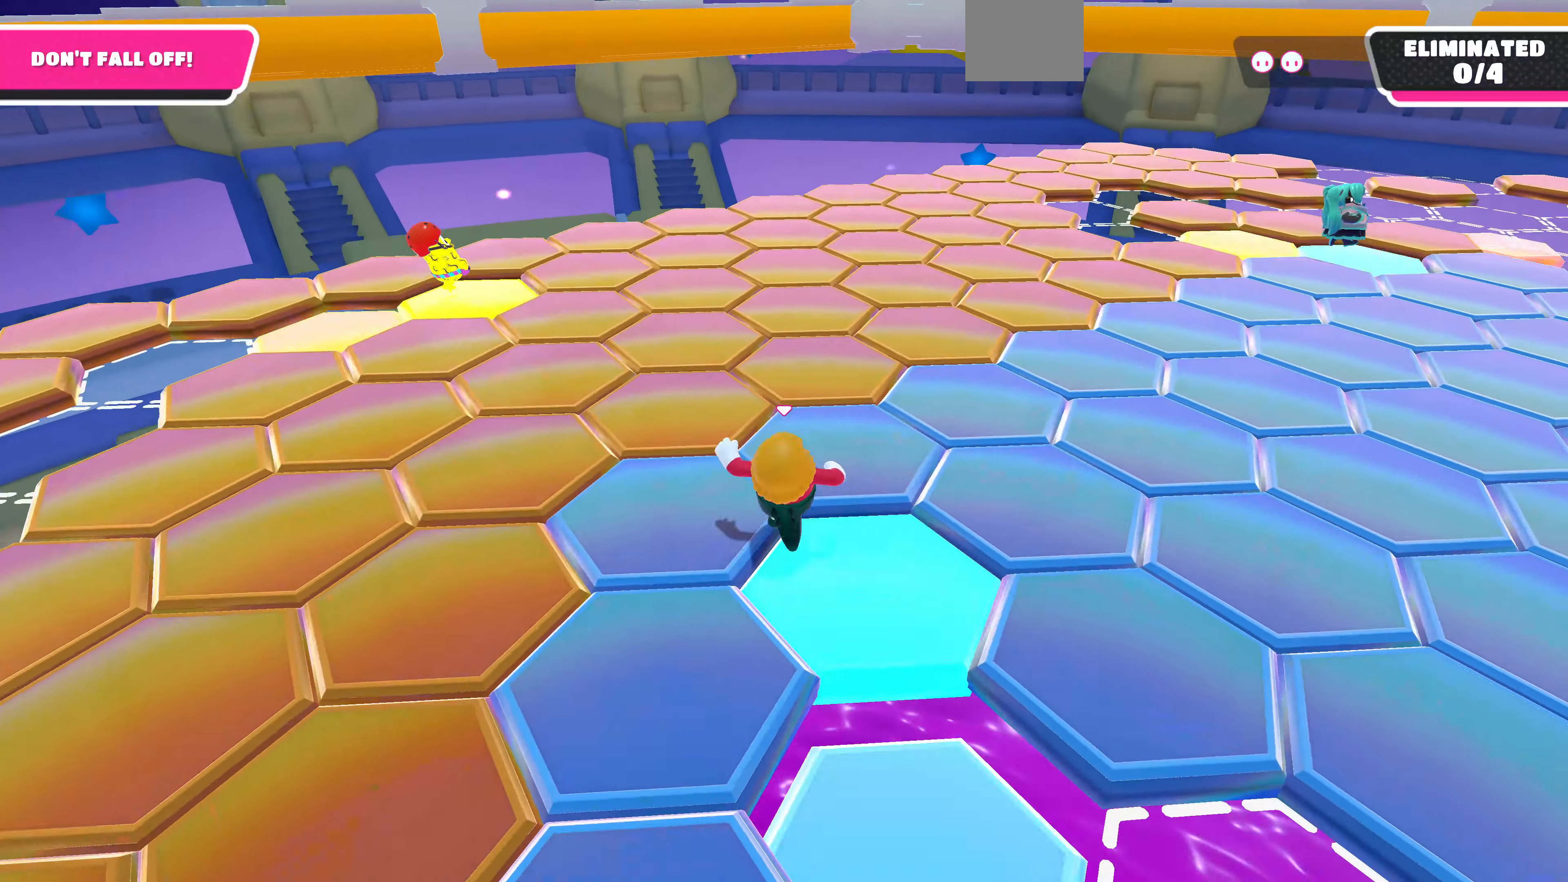
Gameplay with a controller (PlayStation layout); each line is a JSON object with the inputs held at the frame after it. "events" lists button and stick changes between this image and that frame as [ms after this image, input, new state], when the widget could be followed in between.
{"buttons": [], "left_stick": "up", "right_stick": "center", "events": []}
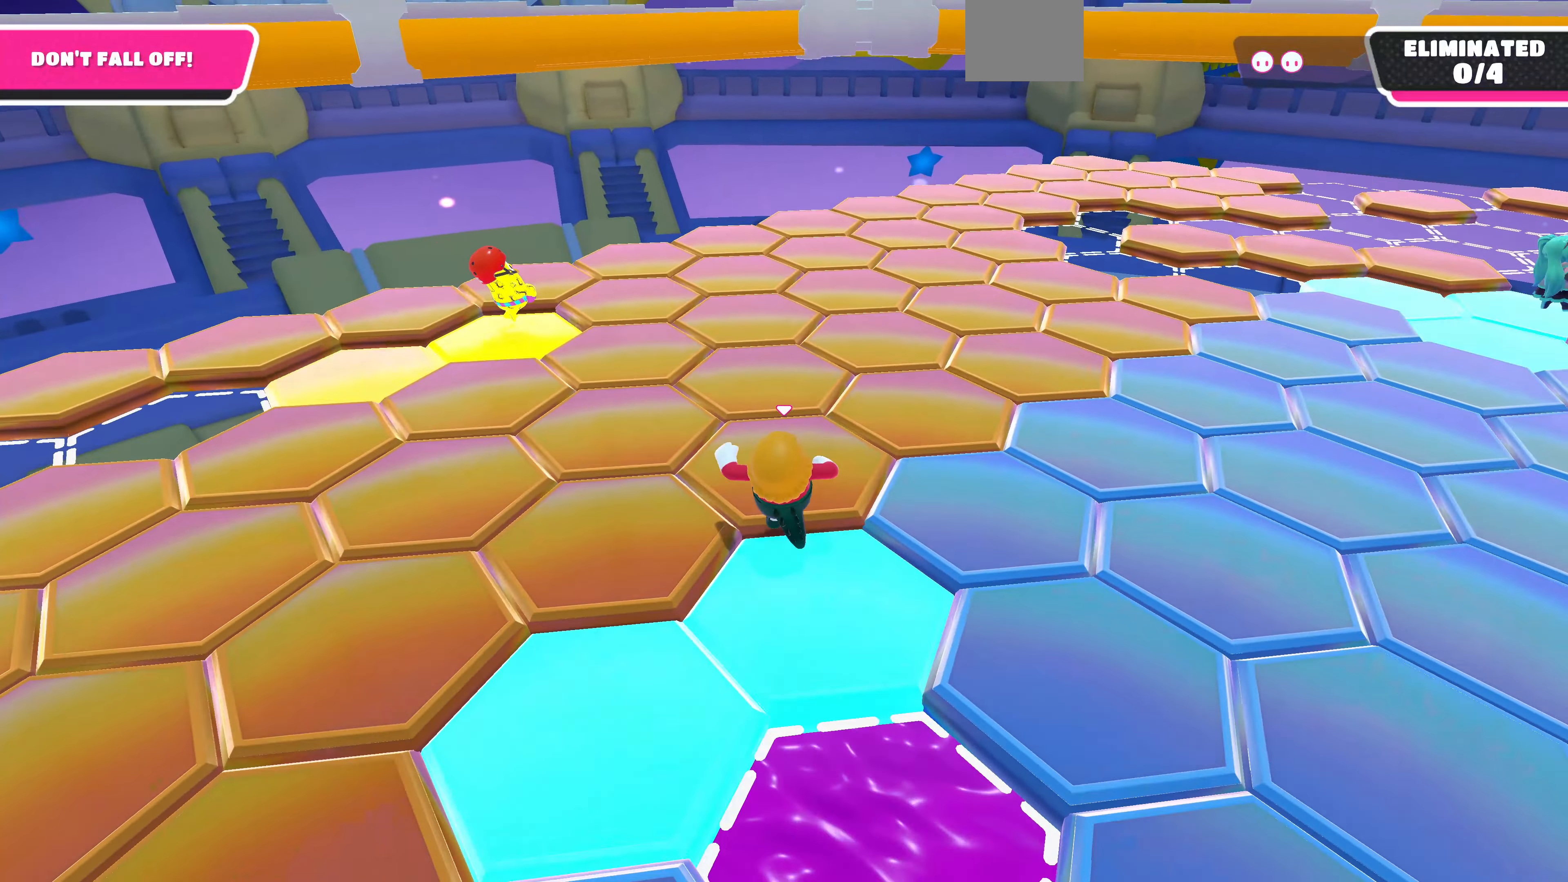
{"buttons": [], "left_stick": "up", "right_stick": "center", "events": []}
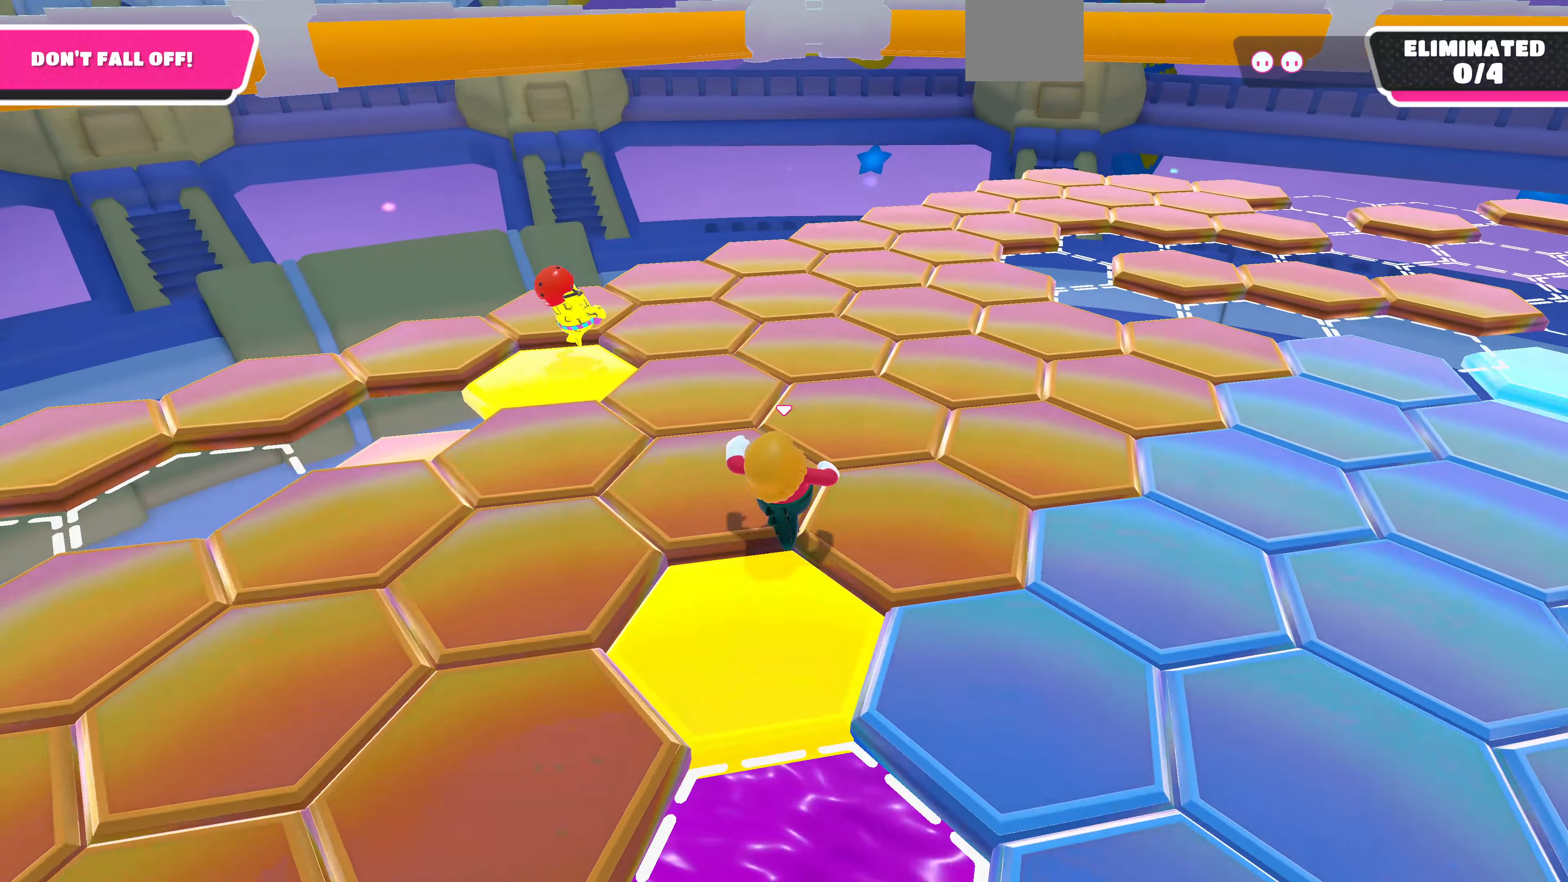
{"buttons": [], "left_stick": "up", "right_stick": "right", "events": [[434, "right_stick", "right"]]}
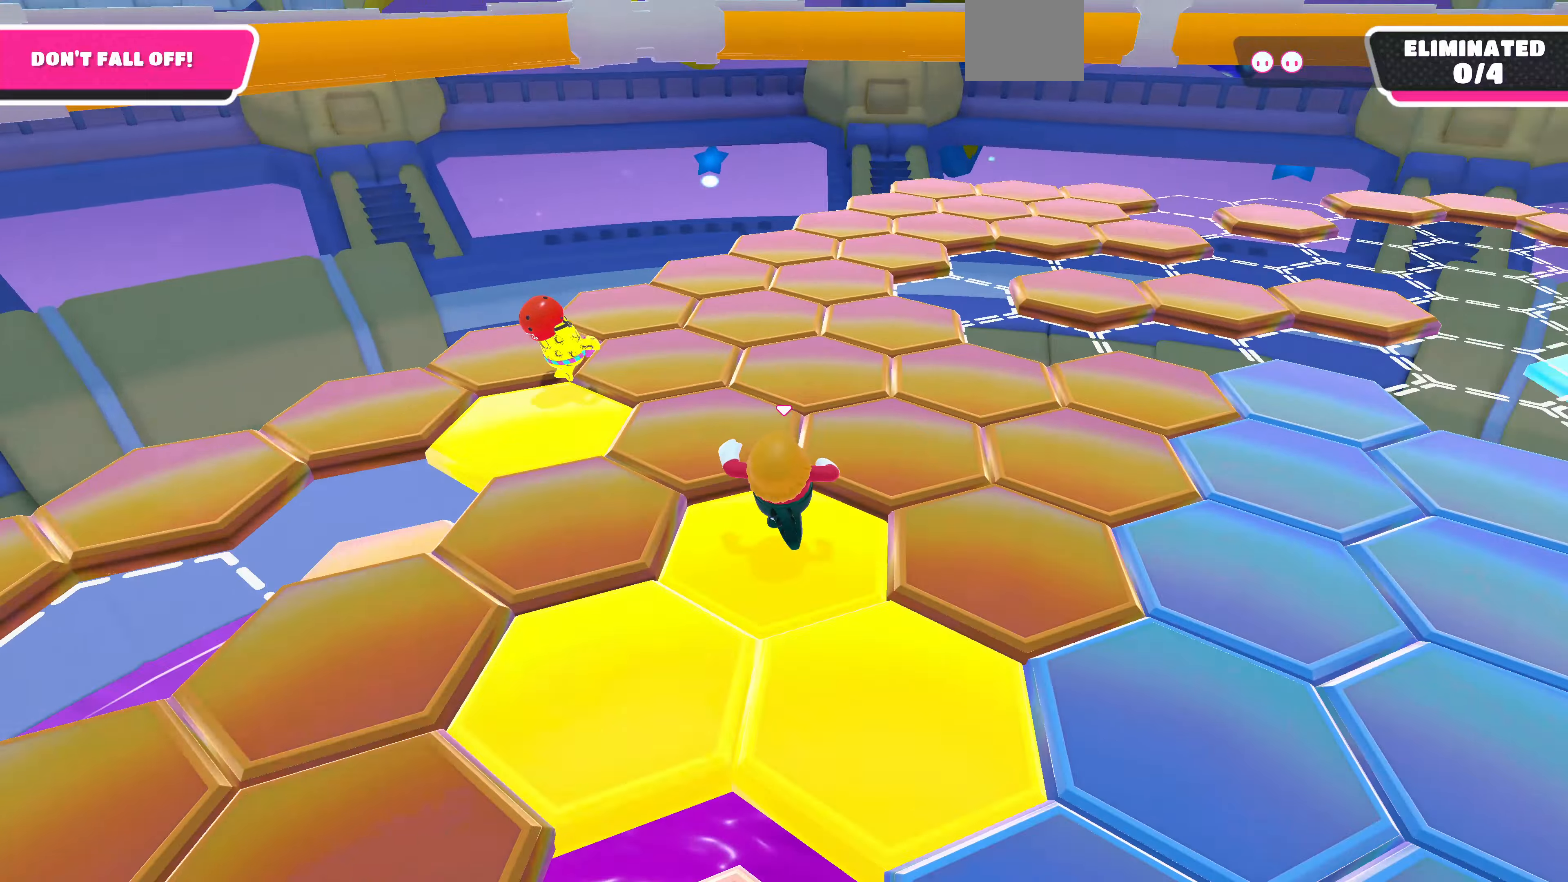
{"buttons": [], "left_stick": "up", "right_stick": "right", "events": [[167, "right_stick", "center"], [434, "right_stick", "right"]]}
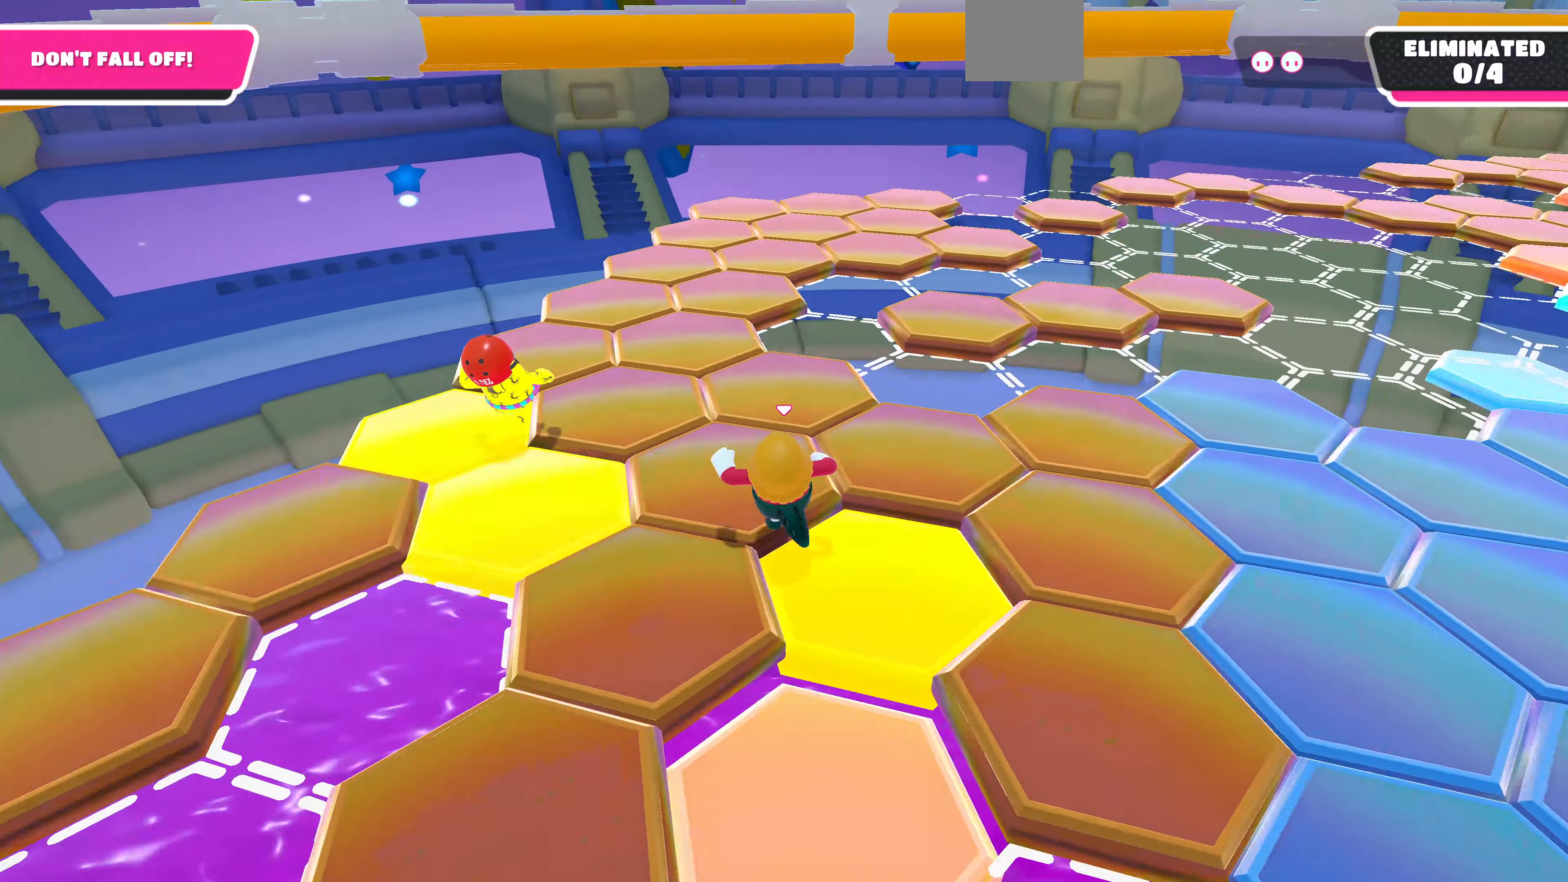
{"buttons": [], "left_stick": "up", "right_stick": "right", "events": []}
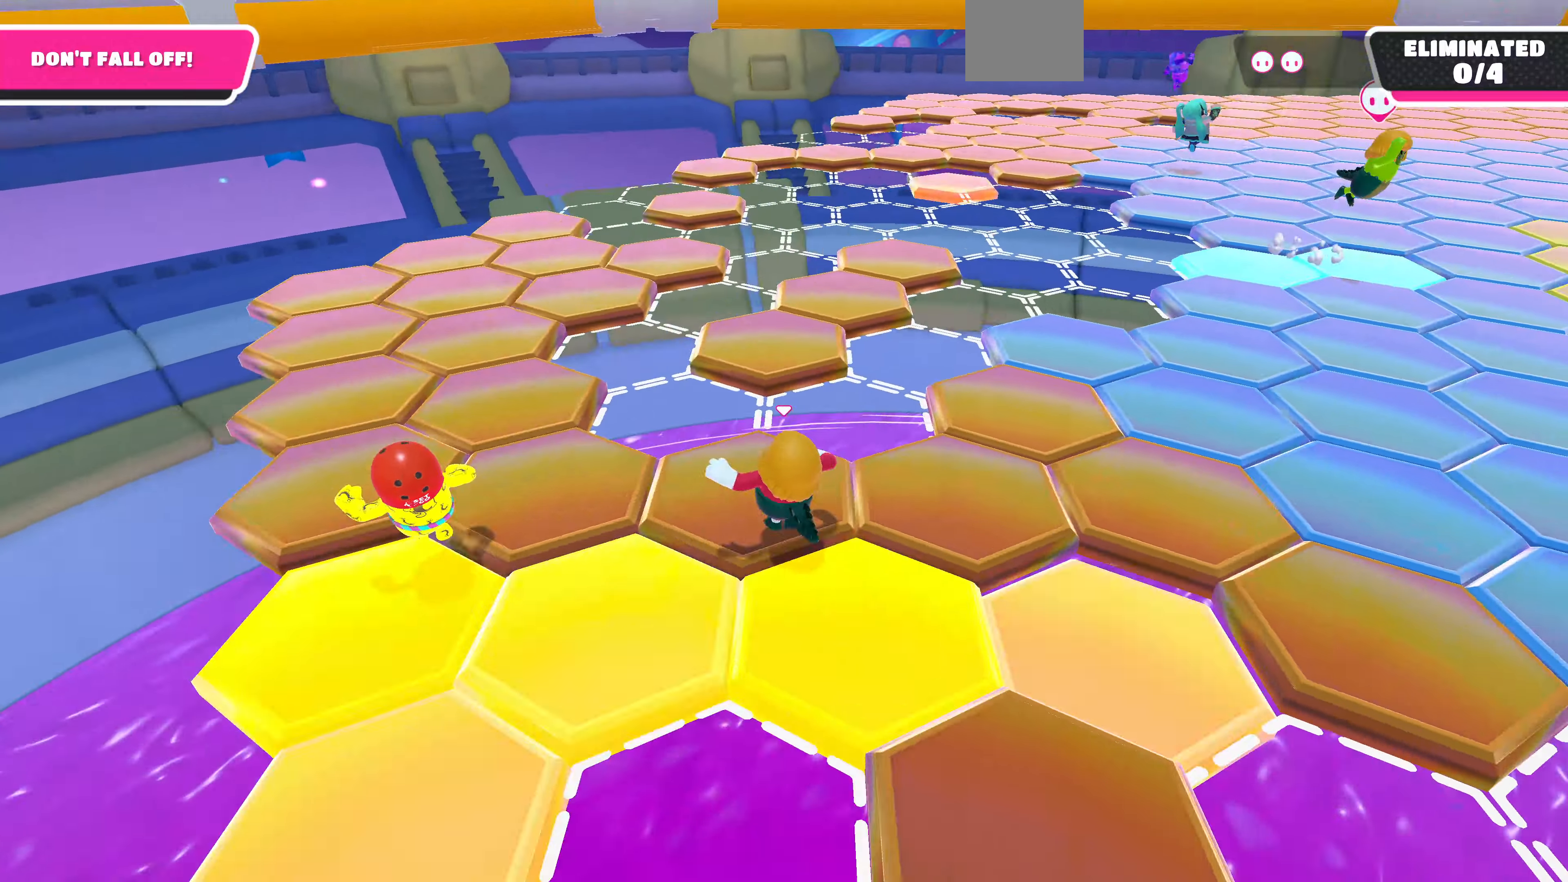
{"buttons": [], "left_stick": "up", "right_stick": "center", "events": [[67, "right_stick", "center"], [267, "CROSS", "down"], [400, "CROSS", "up"]]}
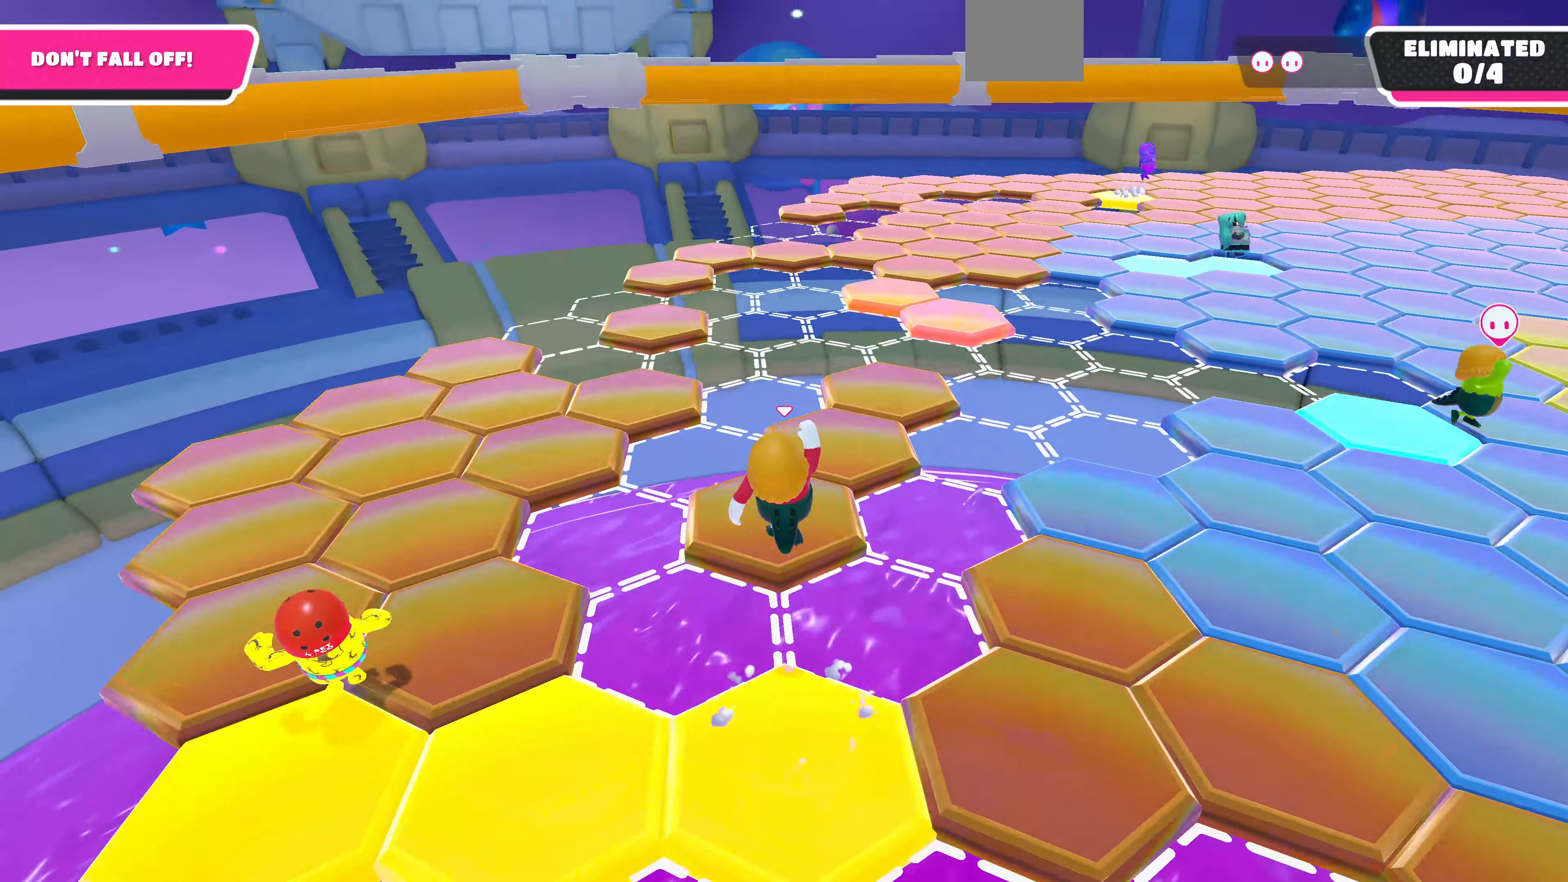
{"buttons": [], "left_stick": "up", "right_stick": "center", "events": [[100, "right_stick", "up-right"], [300, "right_stick", "center"]]}
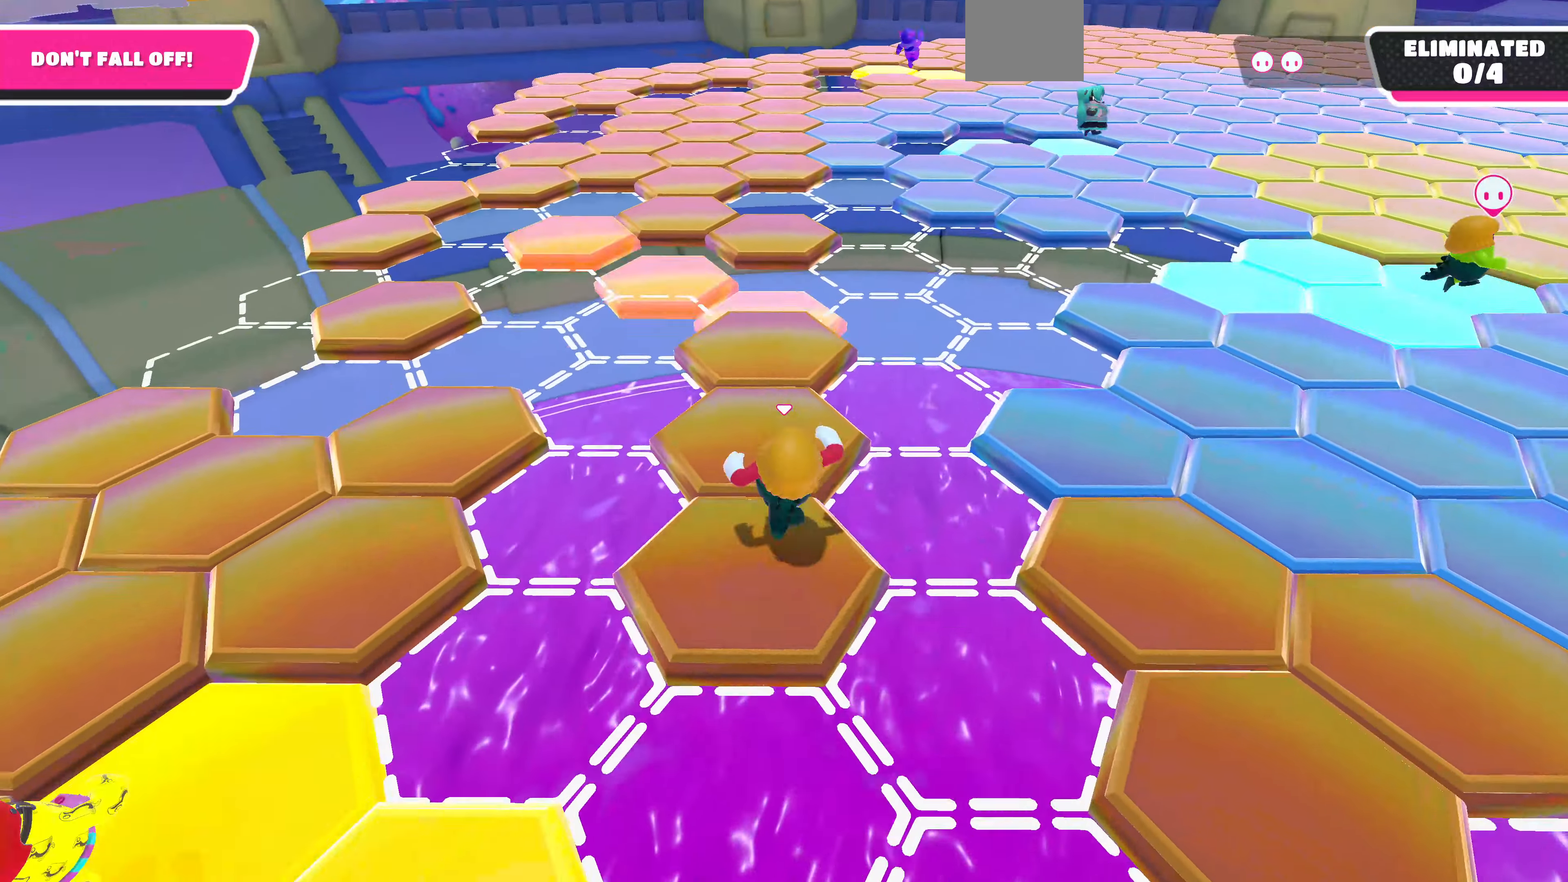
{"buttons": [], "left_stick": "up", "right_stick": "up", "events": [[367, "right_stick", "up"]]}
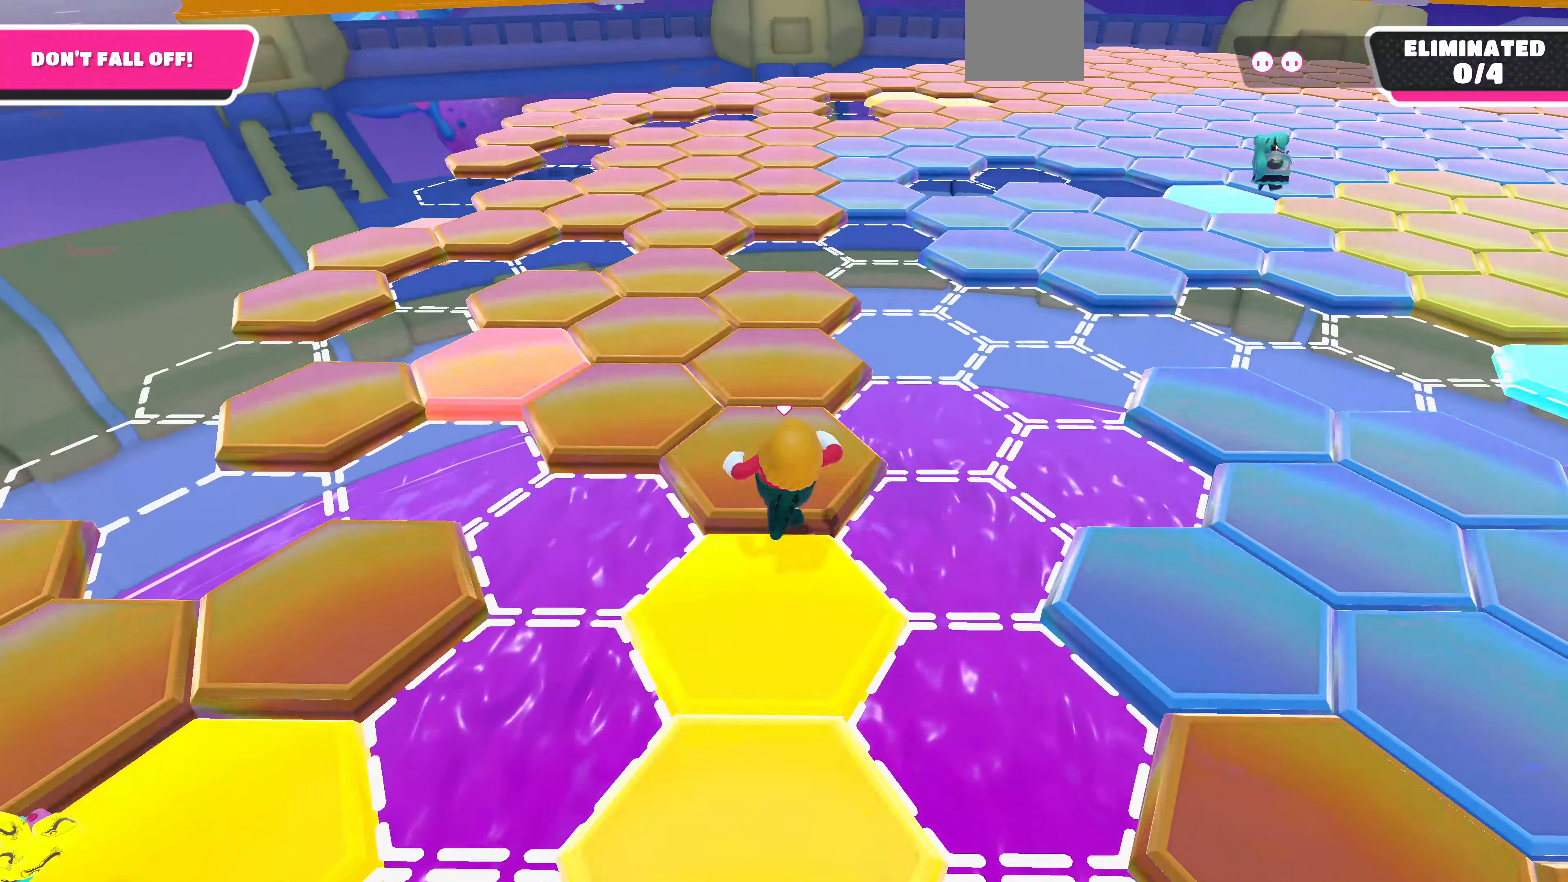
{"buttons": [], "left_stick": "up-left", "right_stick": "center", "events": [[34, "right_stick", "center"], [434, "left_stick", "up-left"]]}
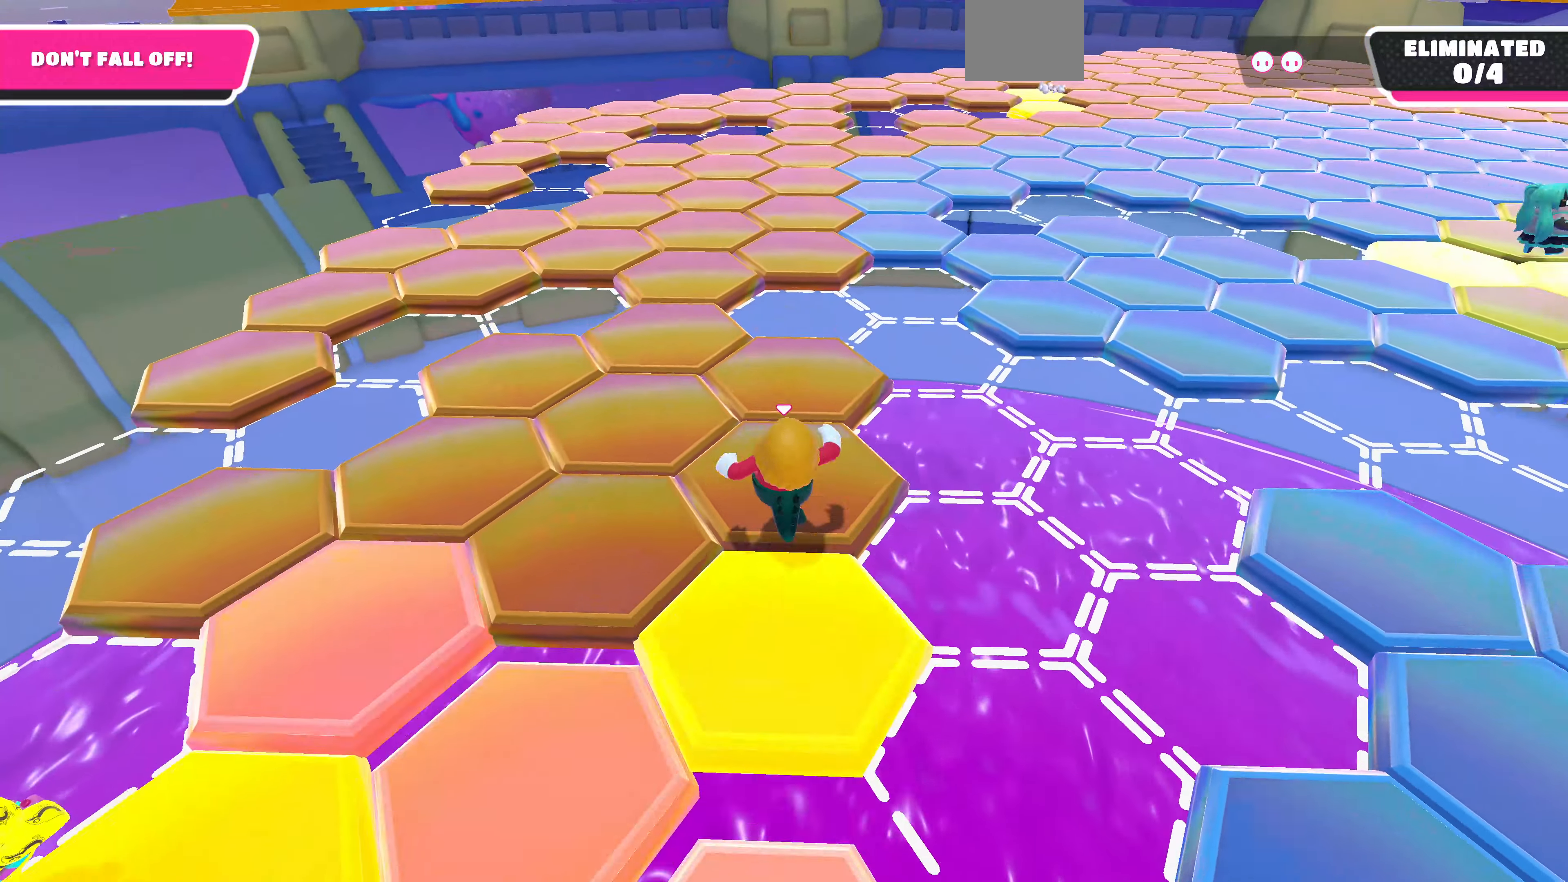
{"buttons": [], "left_stick": "up", "right_stick": "center", "events": [[334, "right_stick", "up-left"], [400, "left_stick", "up"], [400, "right_stick", "up"], [500, "right_stick", "center"]]}
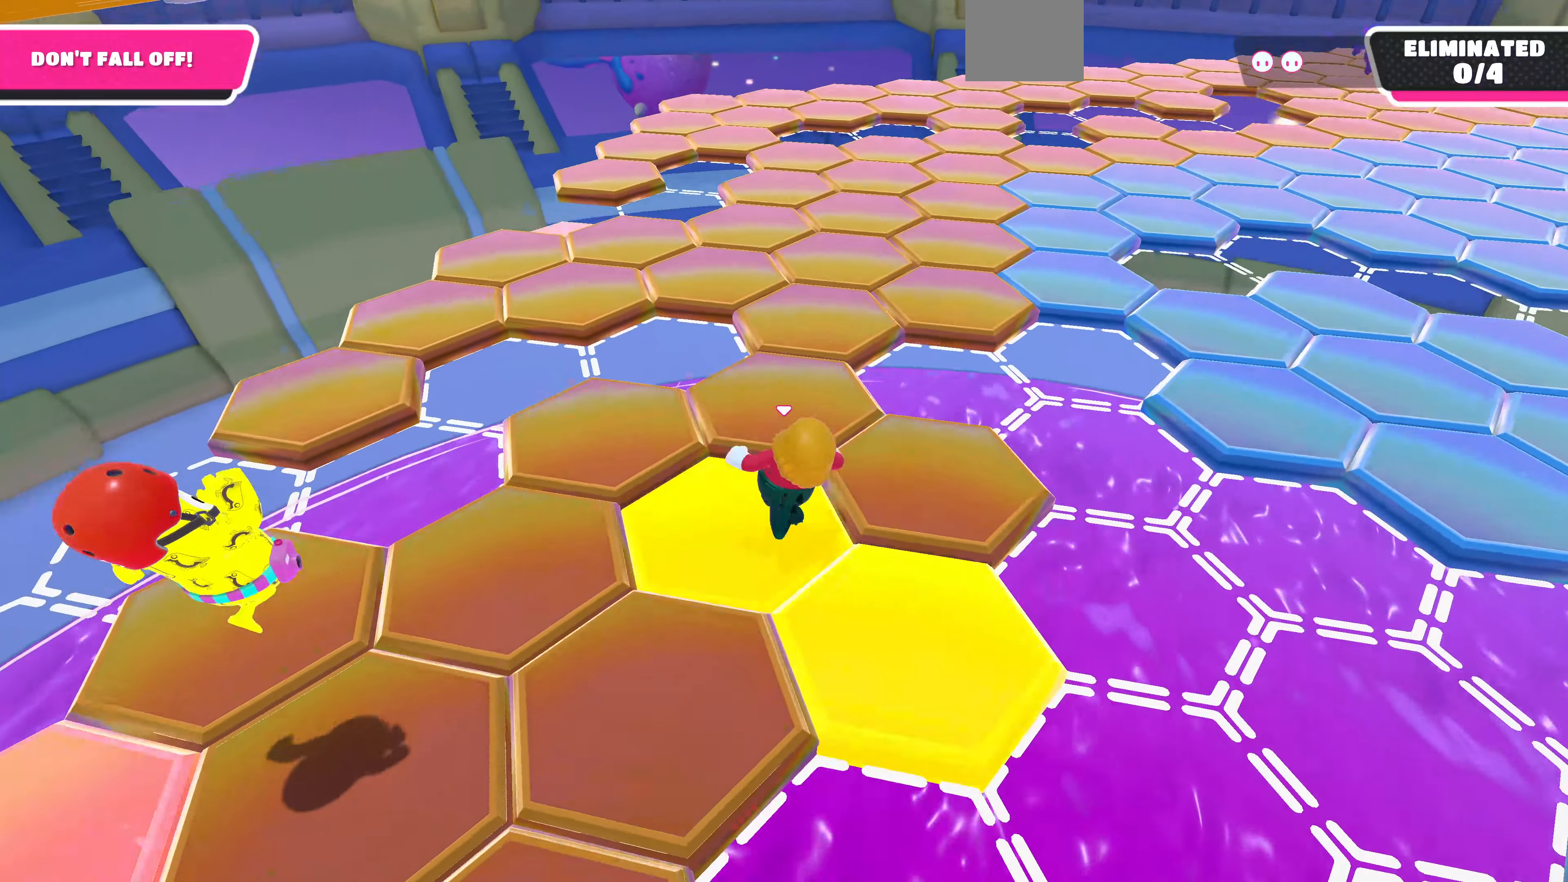
{"buttons": [], "left_stick": "up", "right_stick": "center", "events": []}
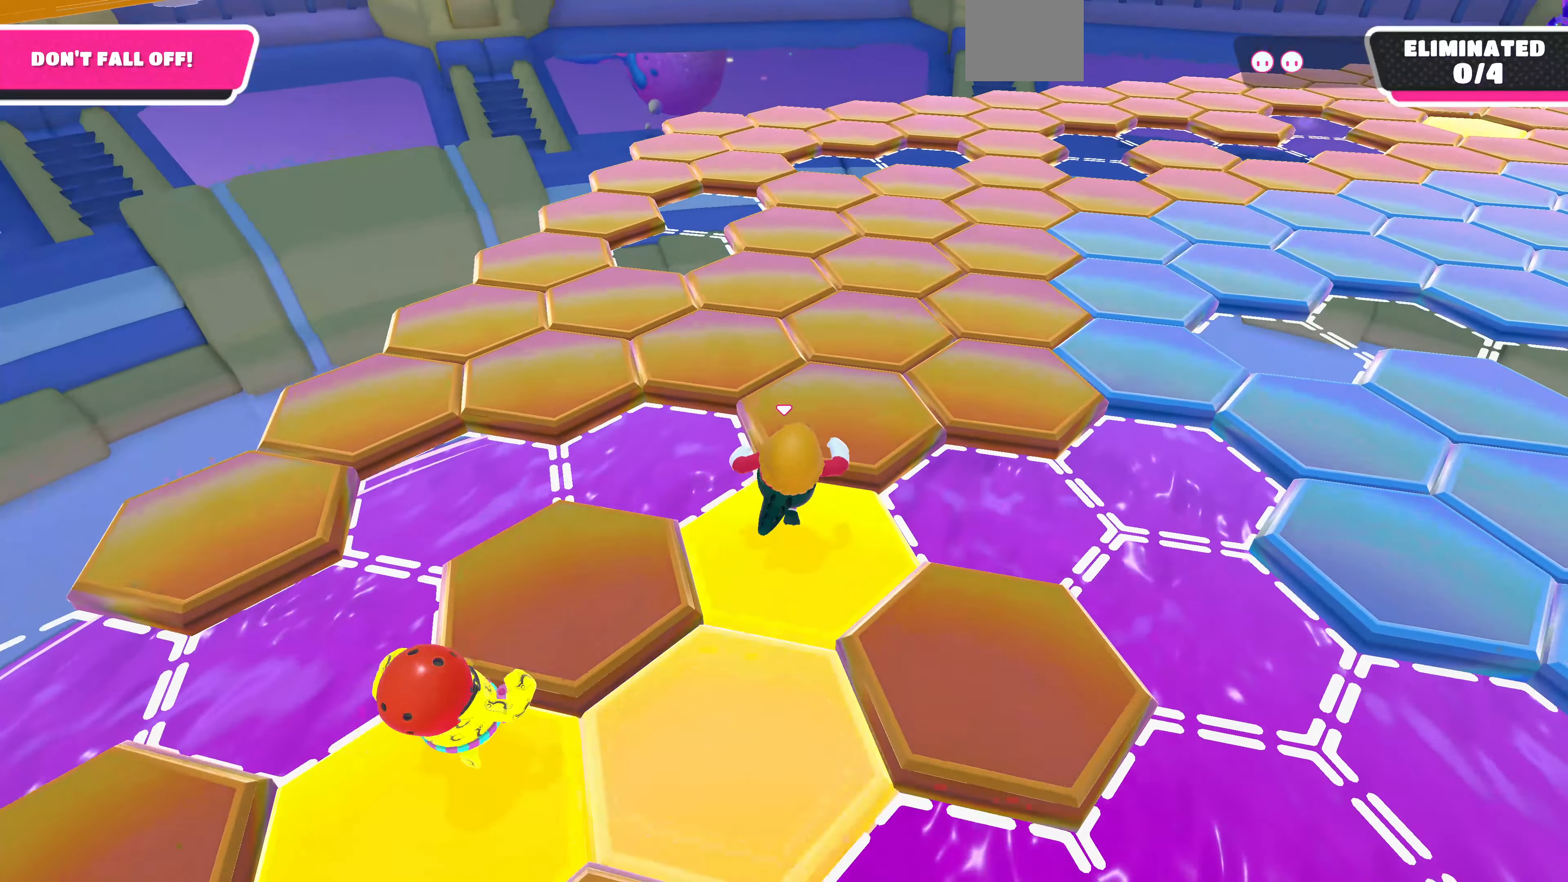
{"buttons": [], "left_stick": "up", "right_stick": "center", "events": []}
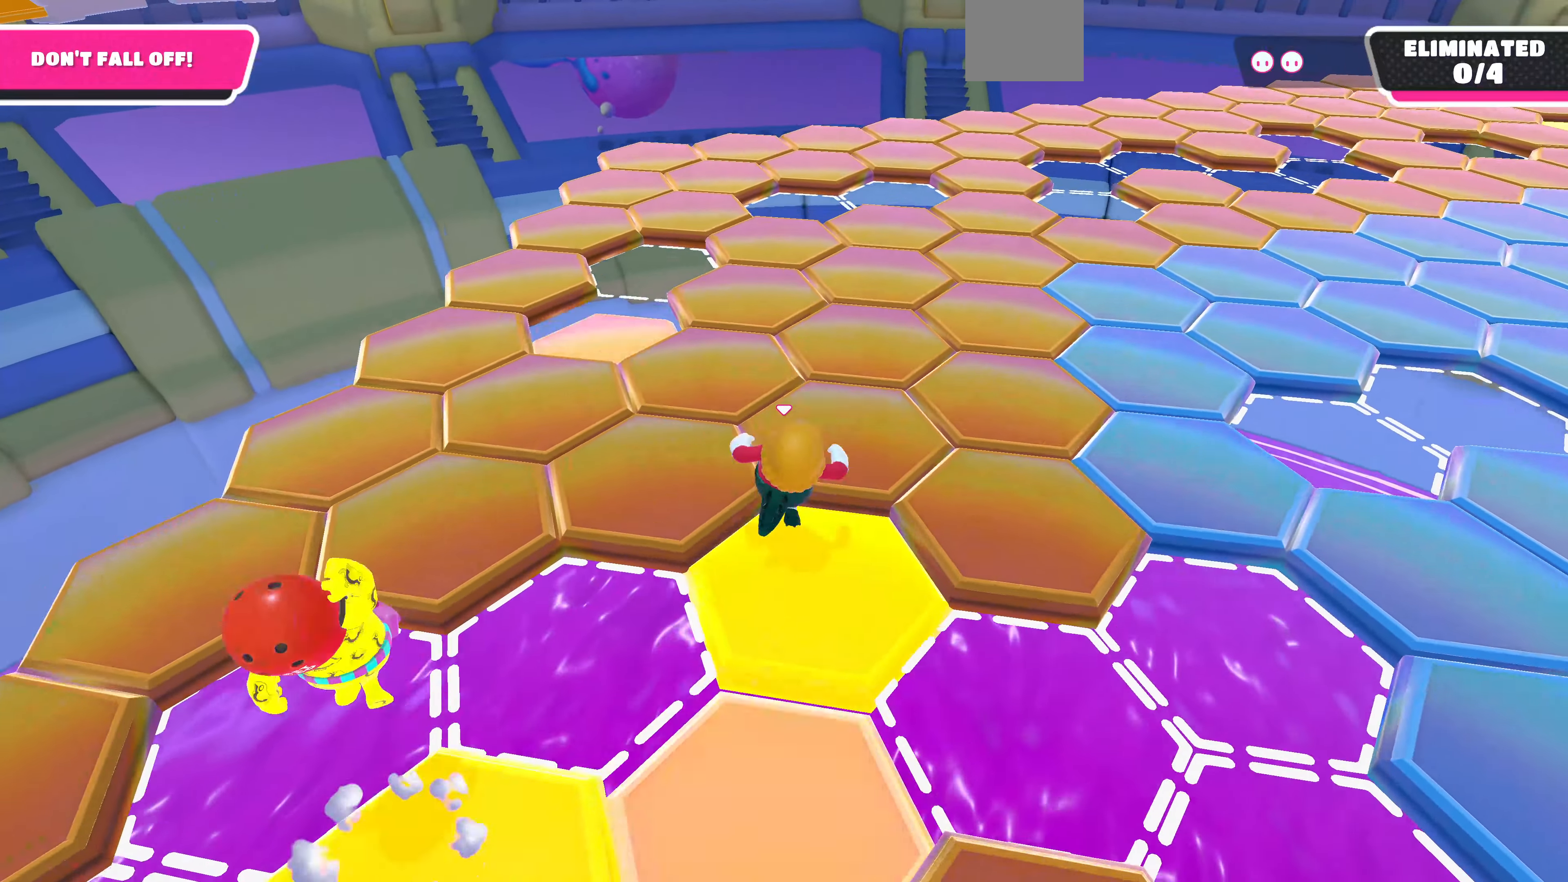
{"buttons": [], "left_stick": "up-right", "right_stick": "center", "events": [[67, "left_stick", "up-left"], [134, "right_stick", "up"], [334, "left_stick", "up-right"], [334, "right_stick", "center"]]}
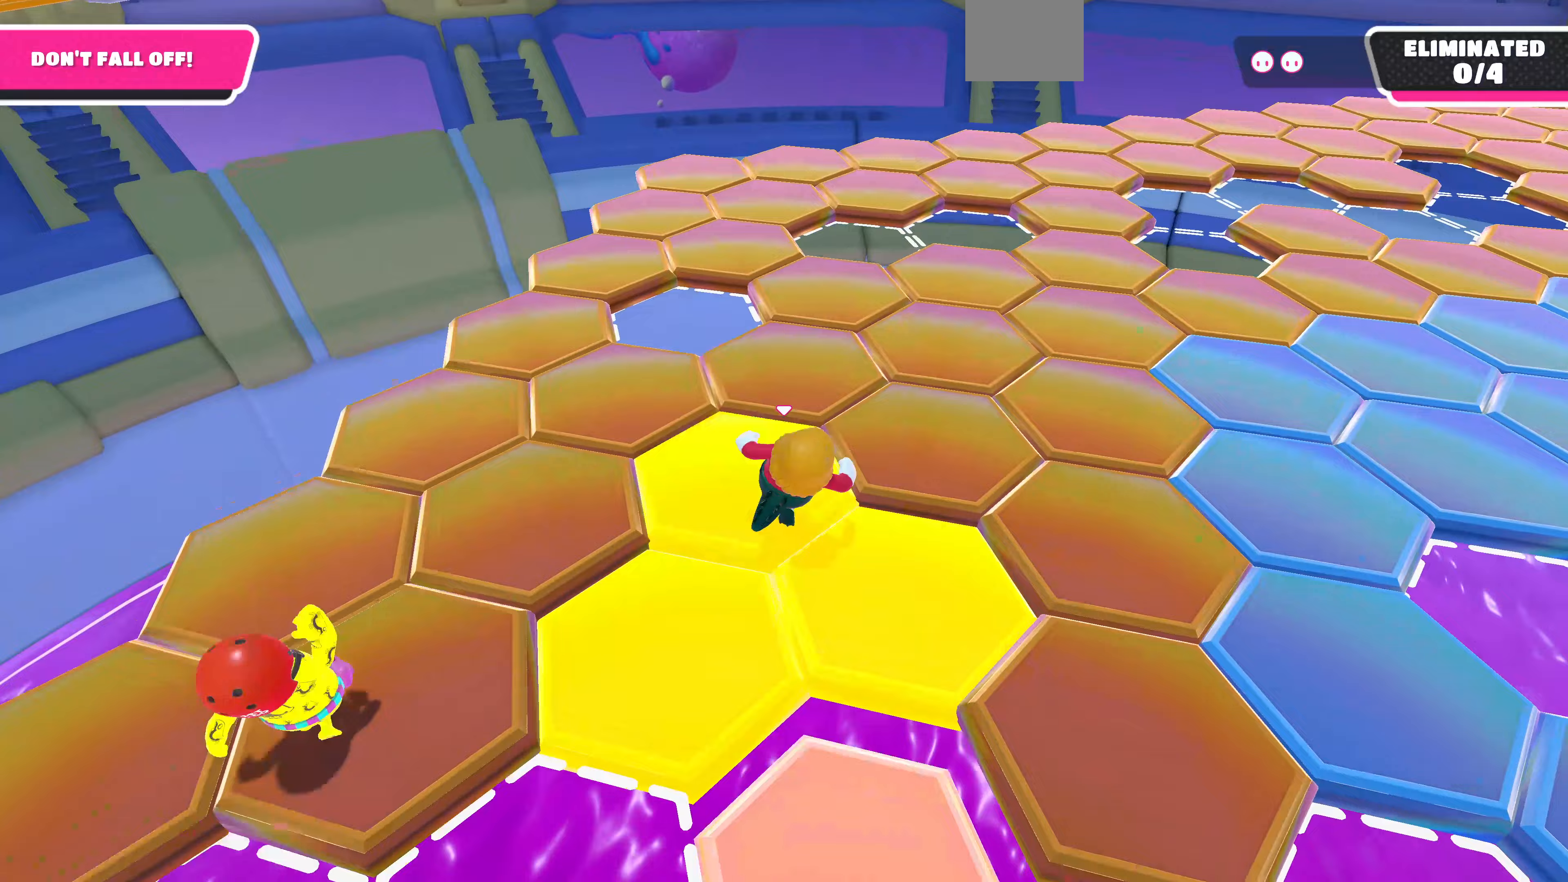
{"buttons": [], "left_stick": "up", "right_stick": "center", "events": [[100, "left_stick", "up"]]}
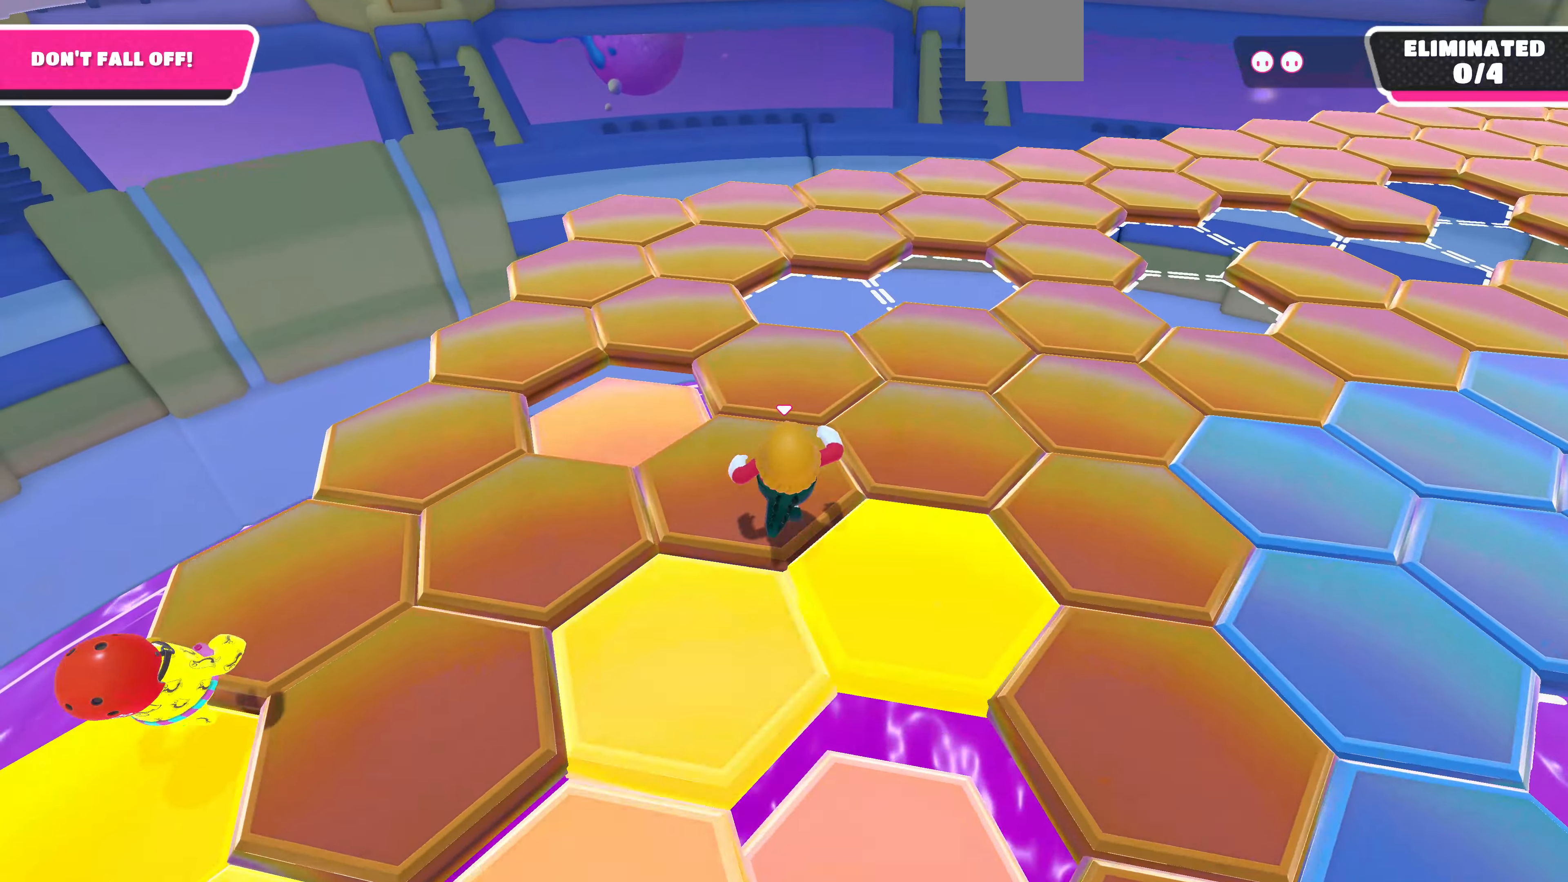
{"buttons": [], "left_stick": "up-left", "right_stick": "center", "events": [[200, "left_stick", "up-left"]]}
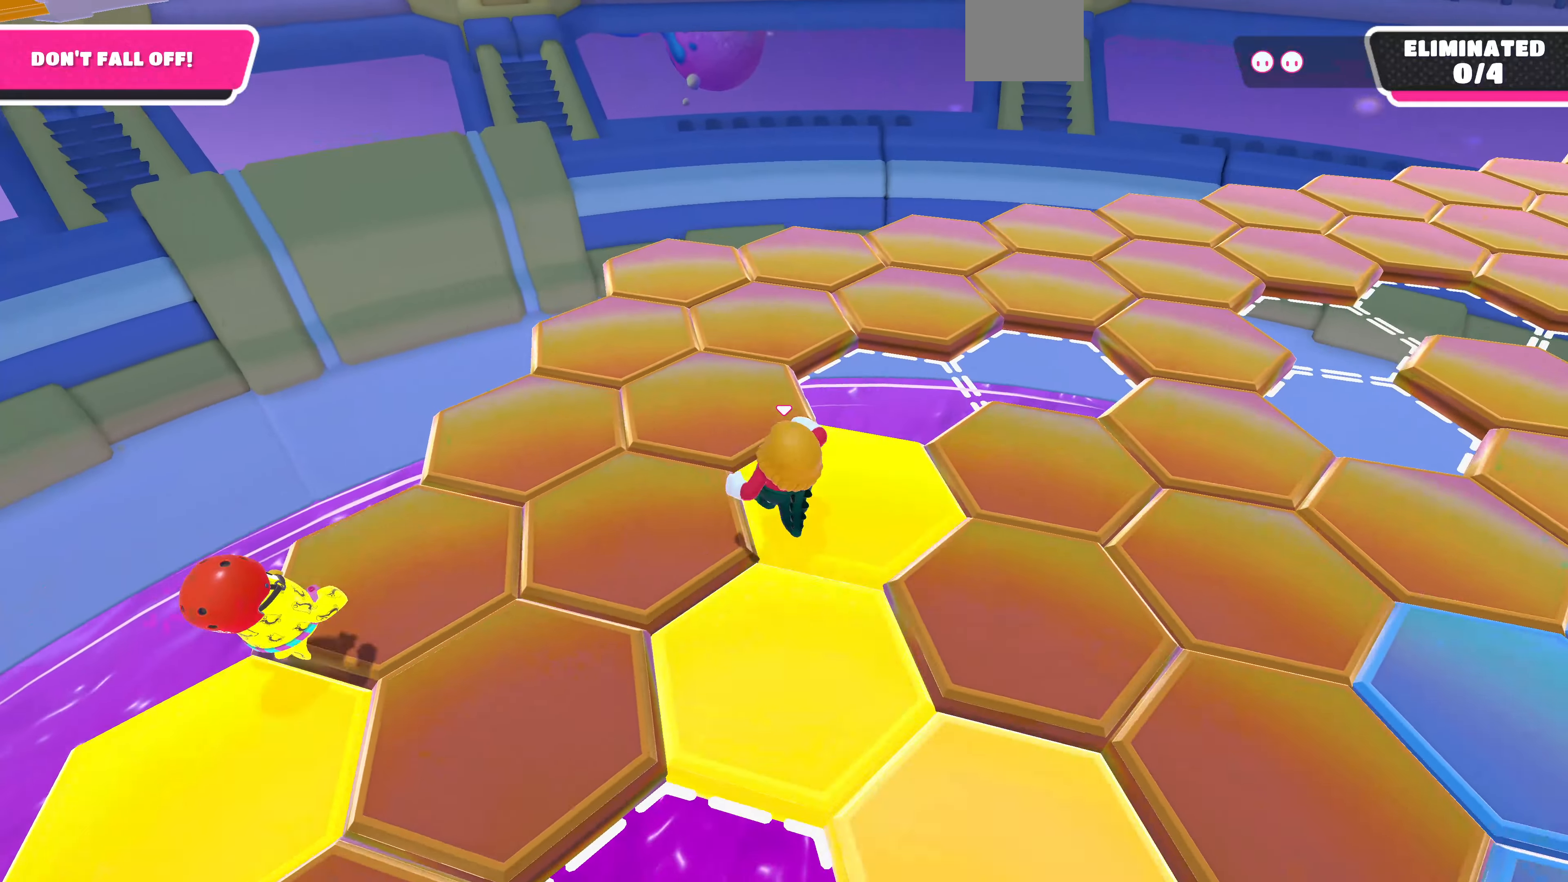
{"buttons": [], "left_stick": "up-right", "right_stick": "right", "events": [[200, "left_stick", "up"], [233, "right_stick", "right"], [333, "left_stick", "up-right"]]}
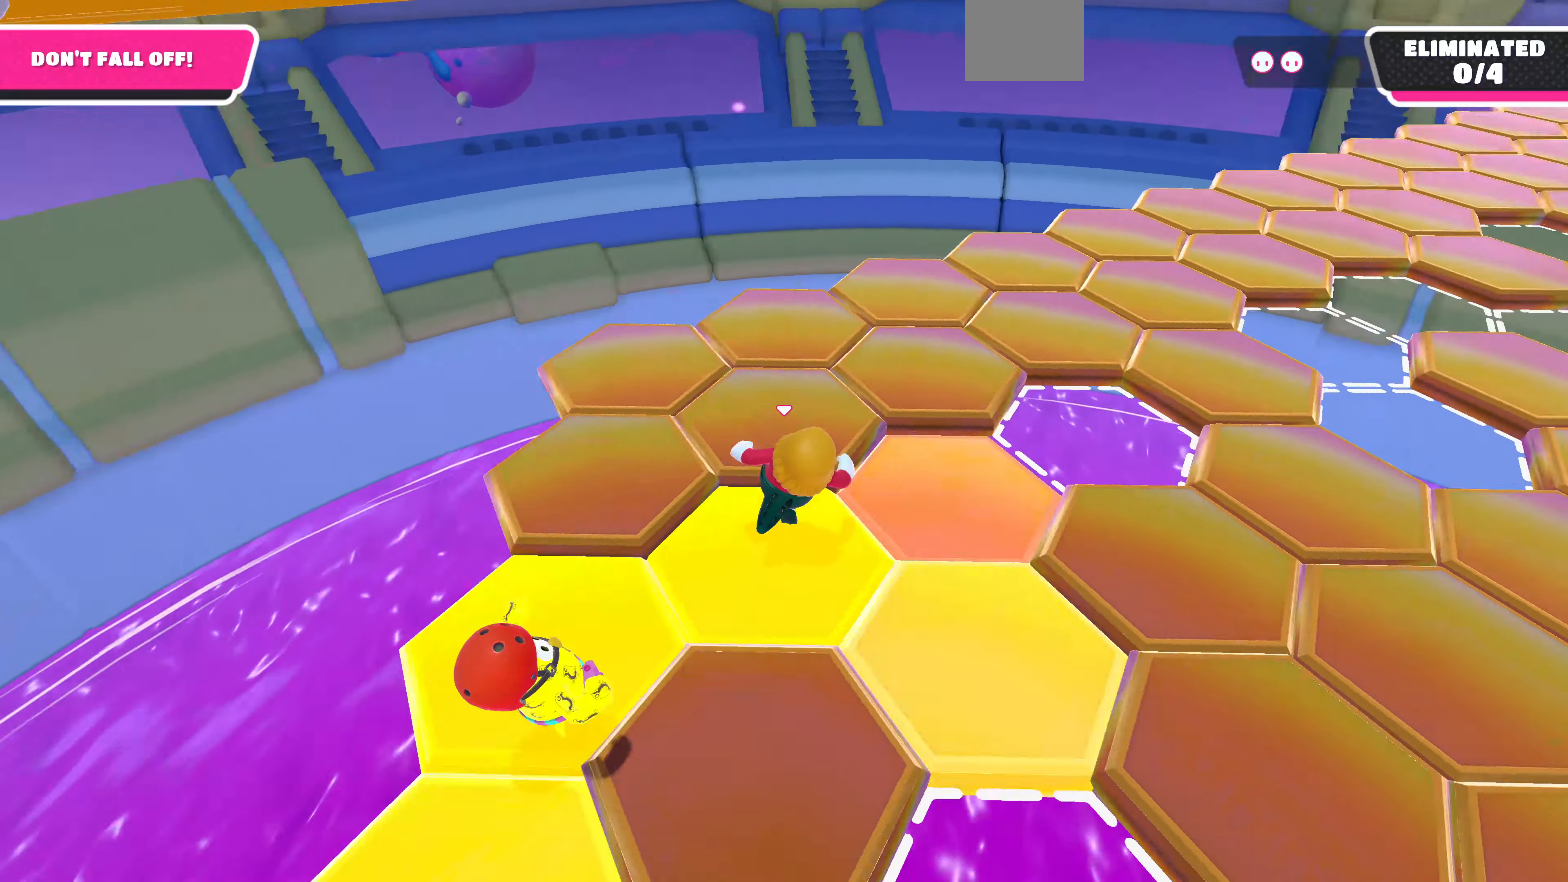
{"buttons": [], "left_stick": "up-right", "right_stick": "right", "events": [[100, "right_stick", "center"], [200, "left_stick", "up"], [400, "right_stick", "right"], [433, "left_stick", "up-right"]]}
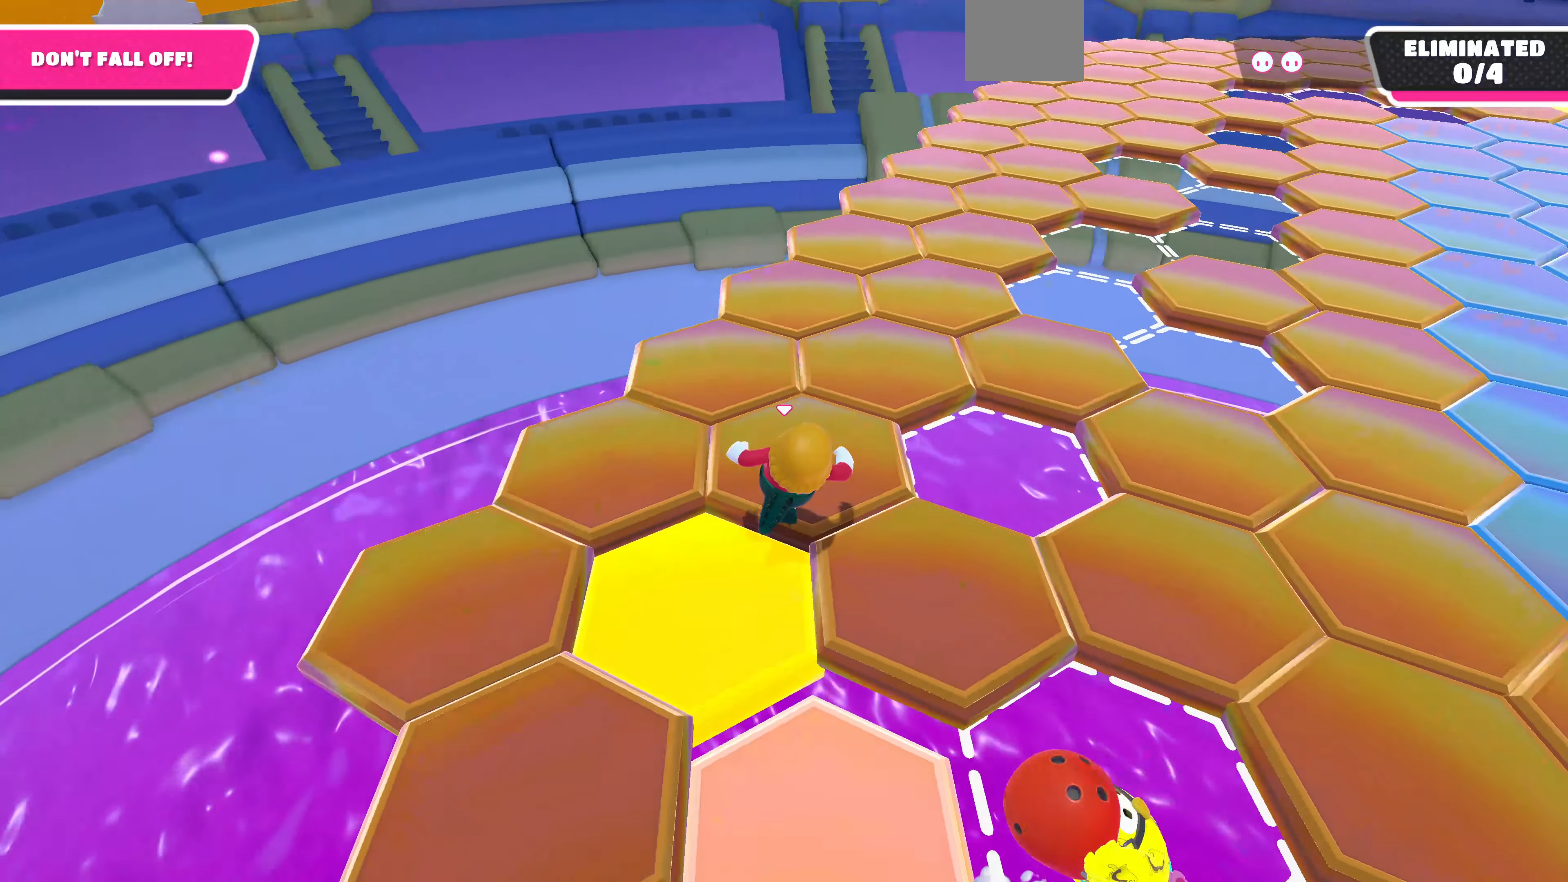
{"buttons": [], "left_stick": "up", "right_stick": "center", "events": [[100, "left_stick", "up"], [133, "right_stick", "center"], [267, "right_stick", "right"], [467, "right_stick", "center"]]}
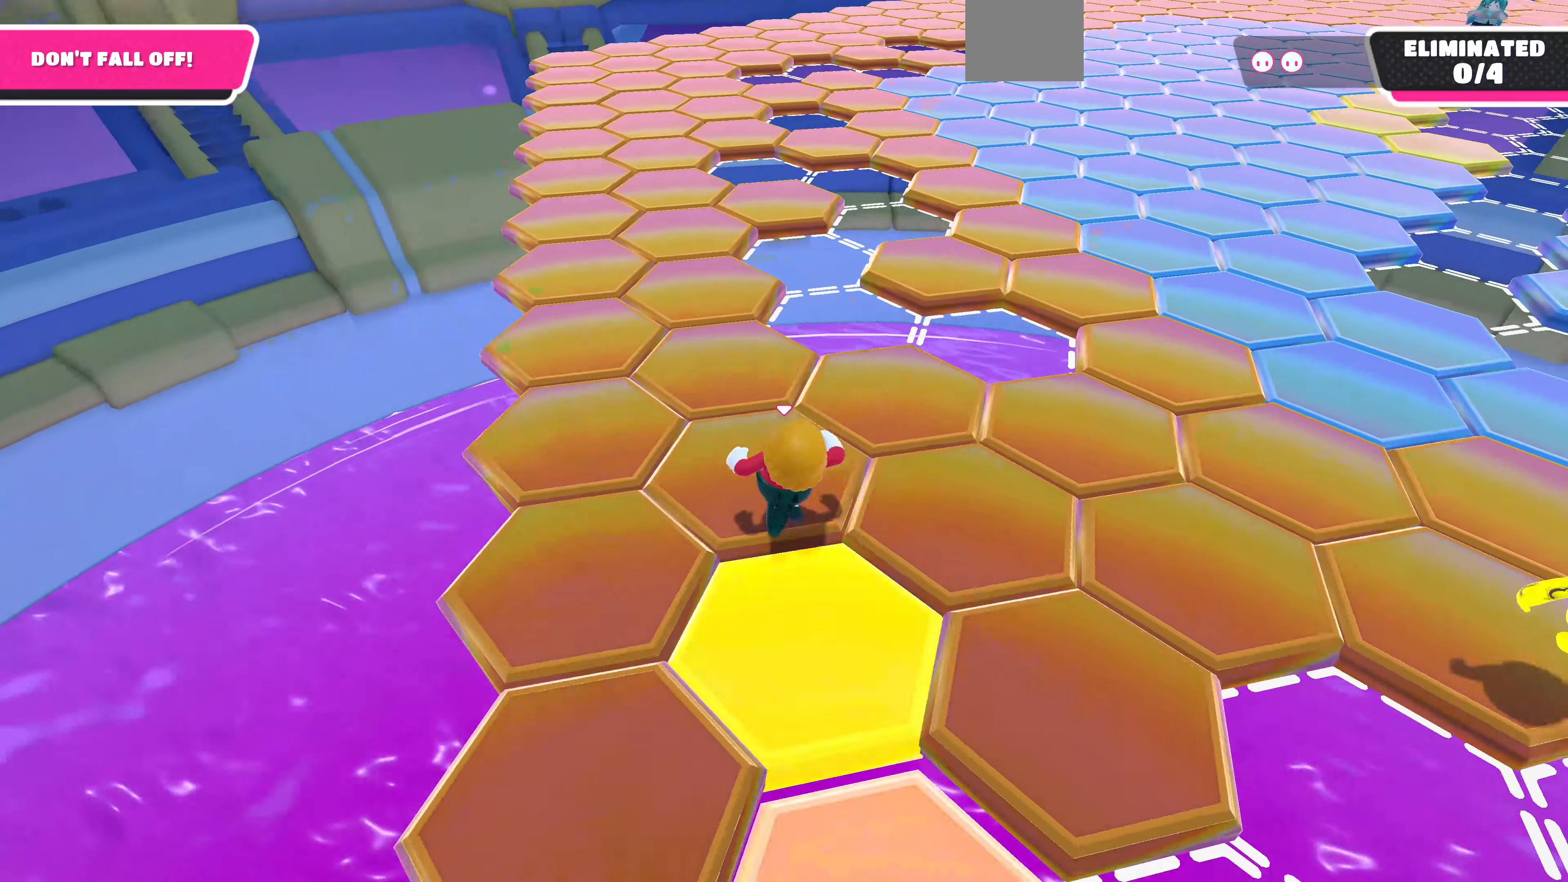
{"buttons": [], "left_stick": "up", "right_stick": "center", "events": [[167, "left_stick", "up-right"], [200, "right_stick", "right"], [400, "right_stick", "center"], [500, "left_stick", "up"]]}
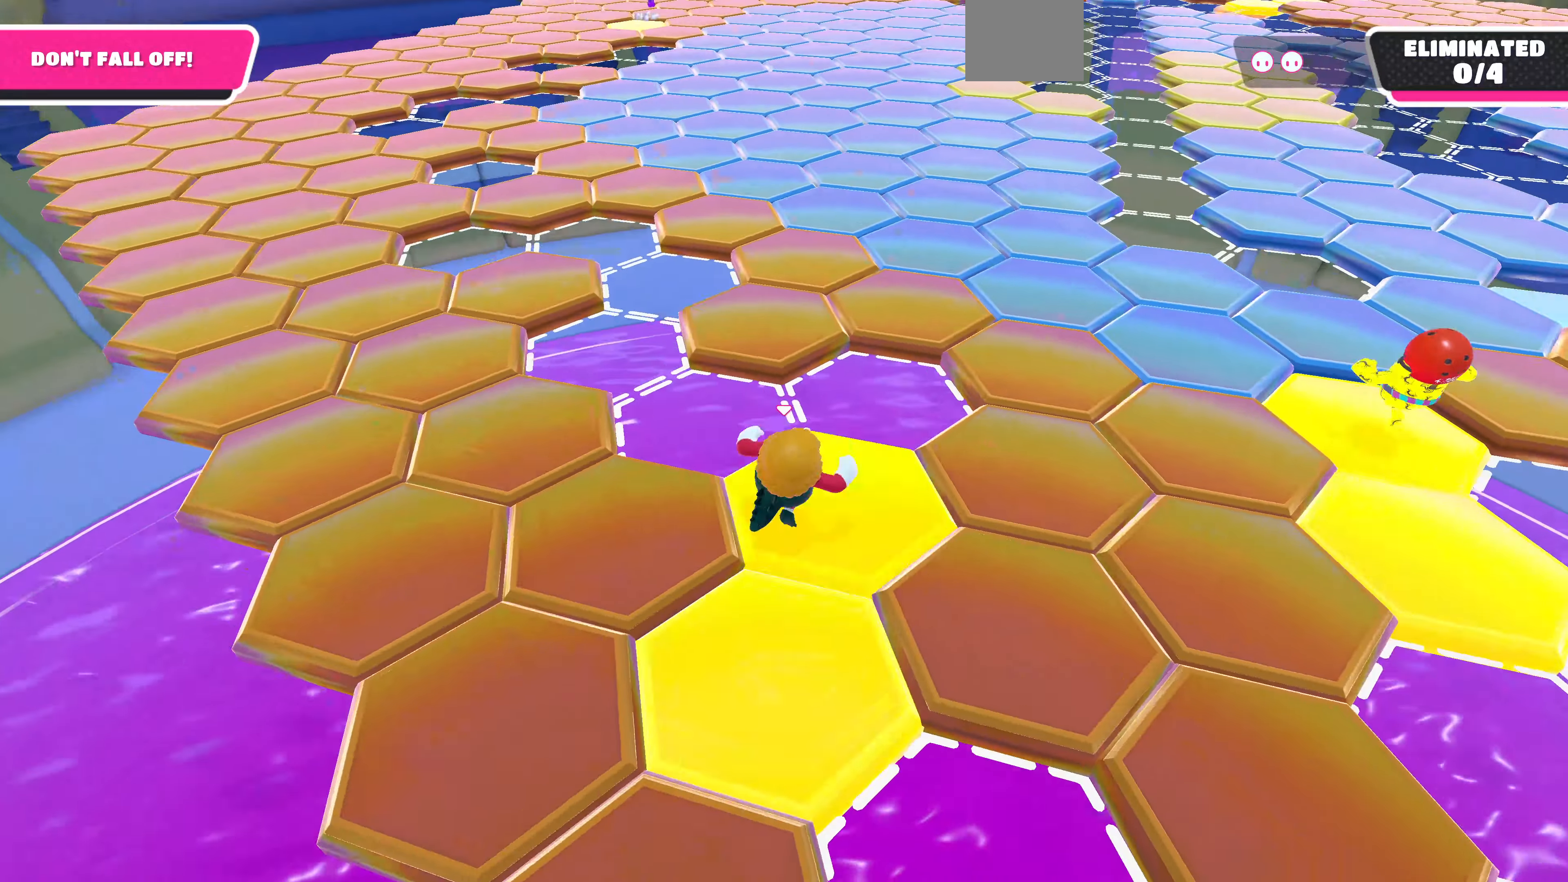
{"buttons": [], "left_stick": "up", "right_stick": "center", "events": [[233, "CROSS", "down"], [367, "CROSS", "up"]]}
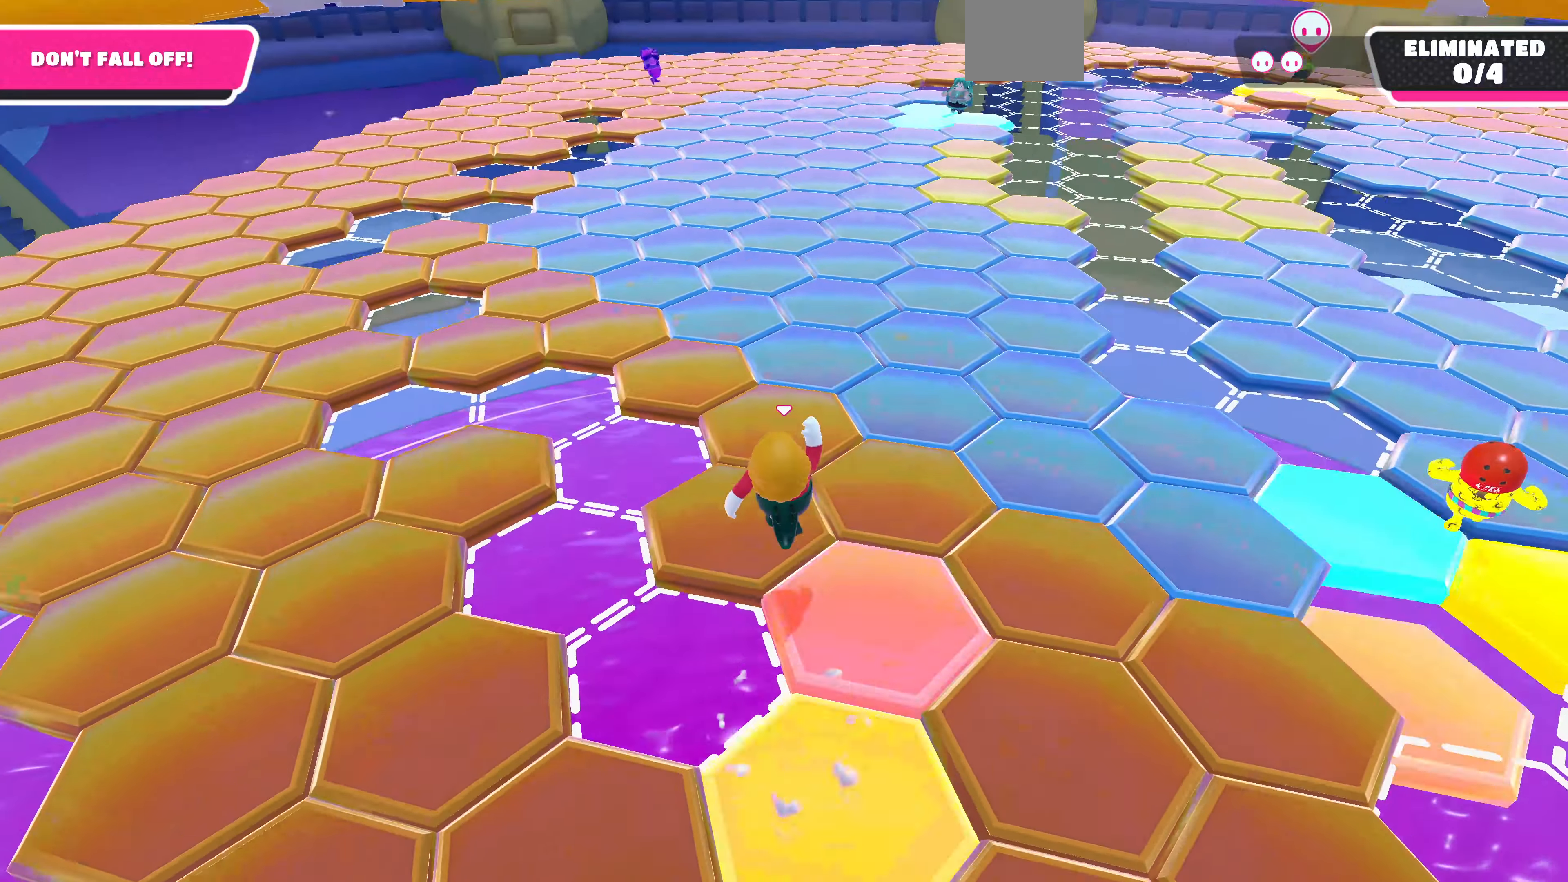
{"buttons": [], "left_stick": "up", "right_stick": "center", "events": [[200, "right_stick", "right"], [400, "right_stick", "center"]]}
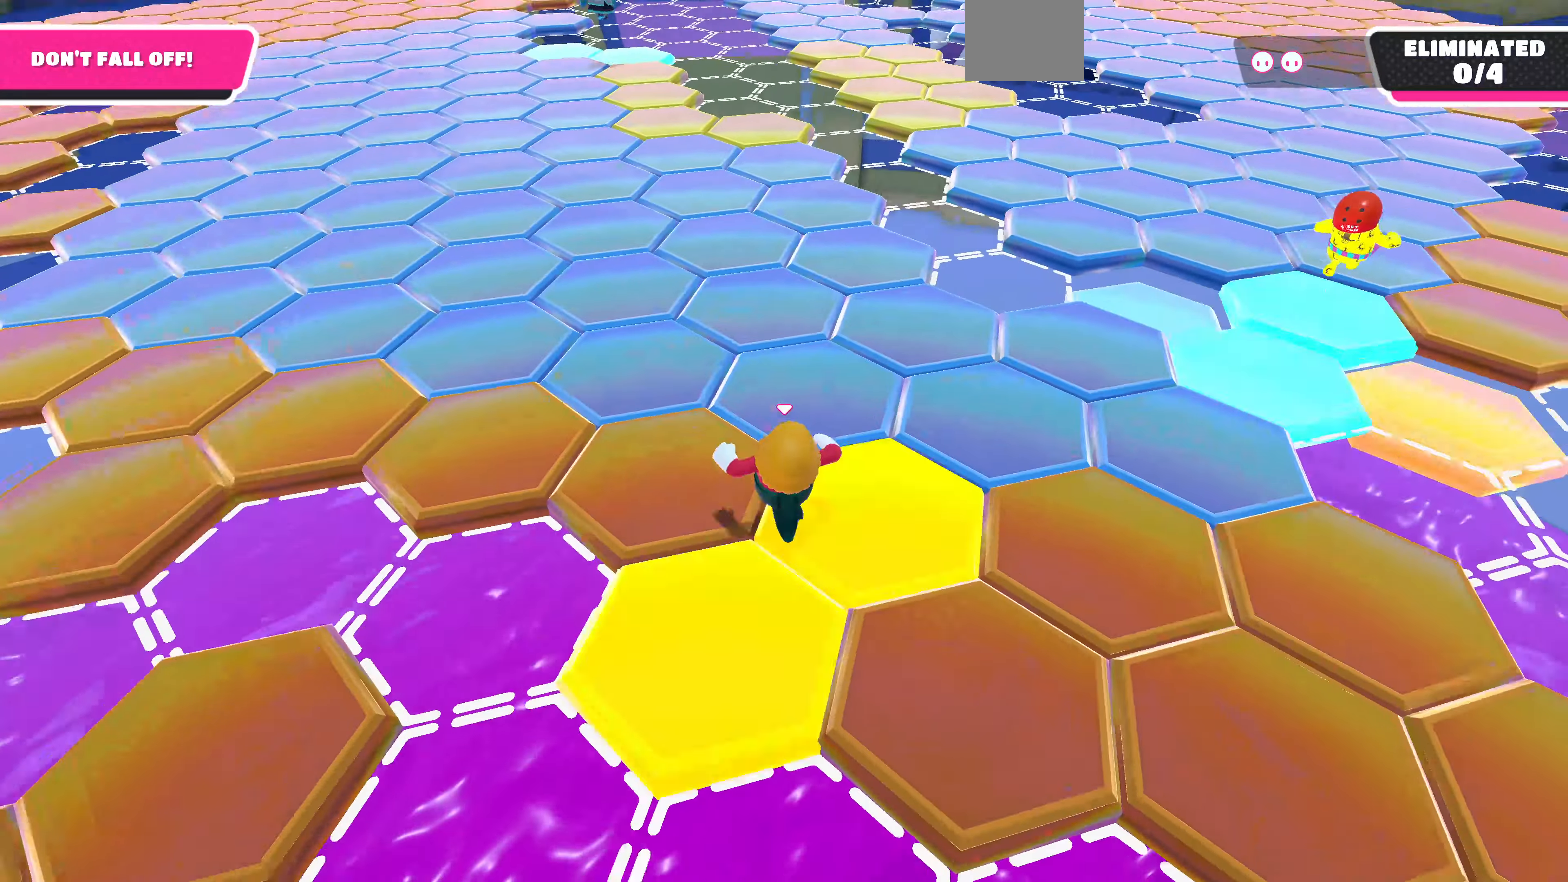
{"buttons": [], "left_stick": "up", "right_stick": "center", "events": []}
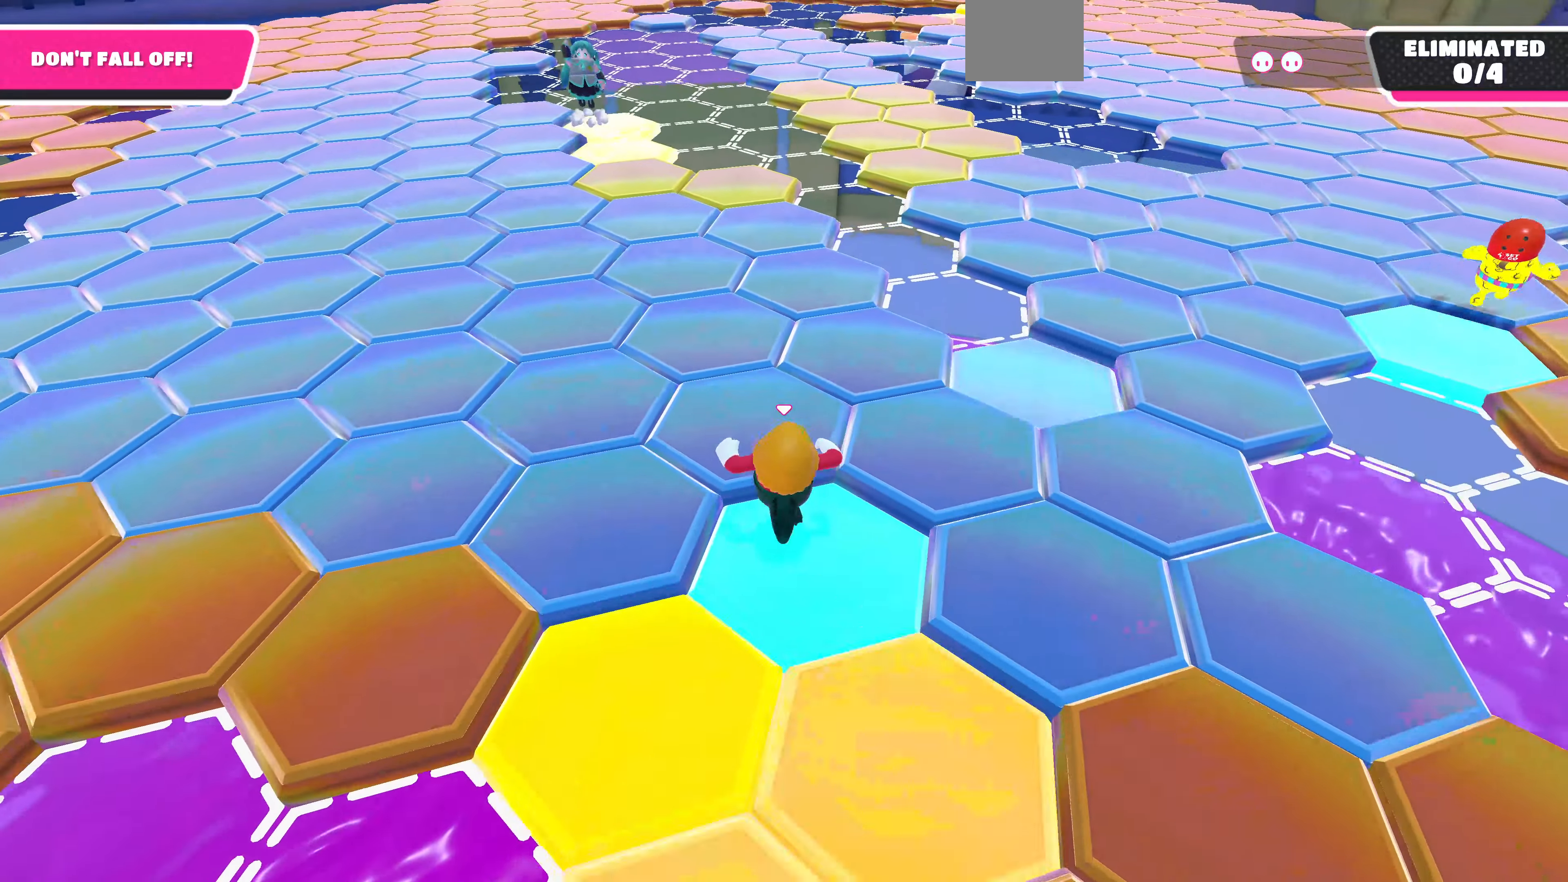
{"buttons": [], "left_stick": "up-left", "right_stick": "center", "events": [[67, "left_stick", "up-left"], [267, "right_stick", "left"], [433, "right_stick", "center"]]}
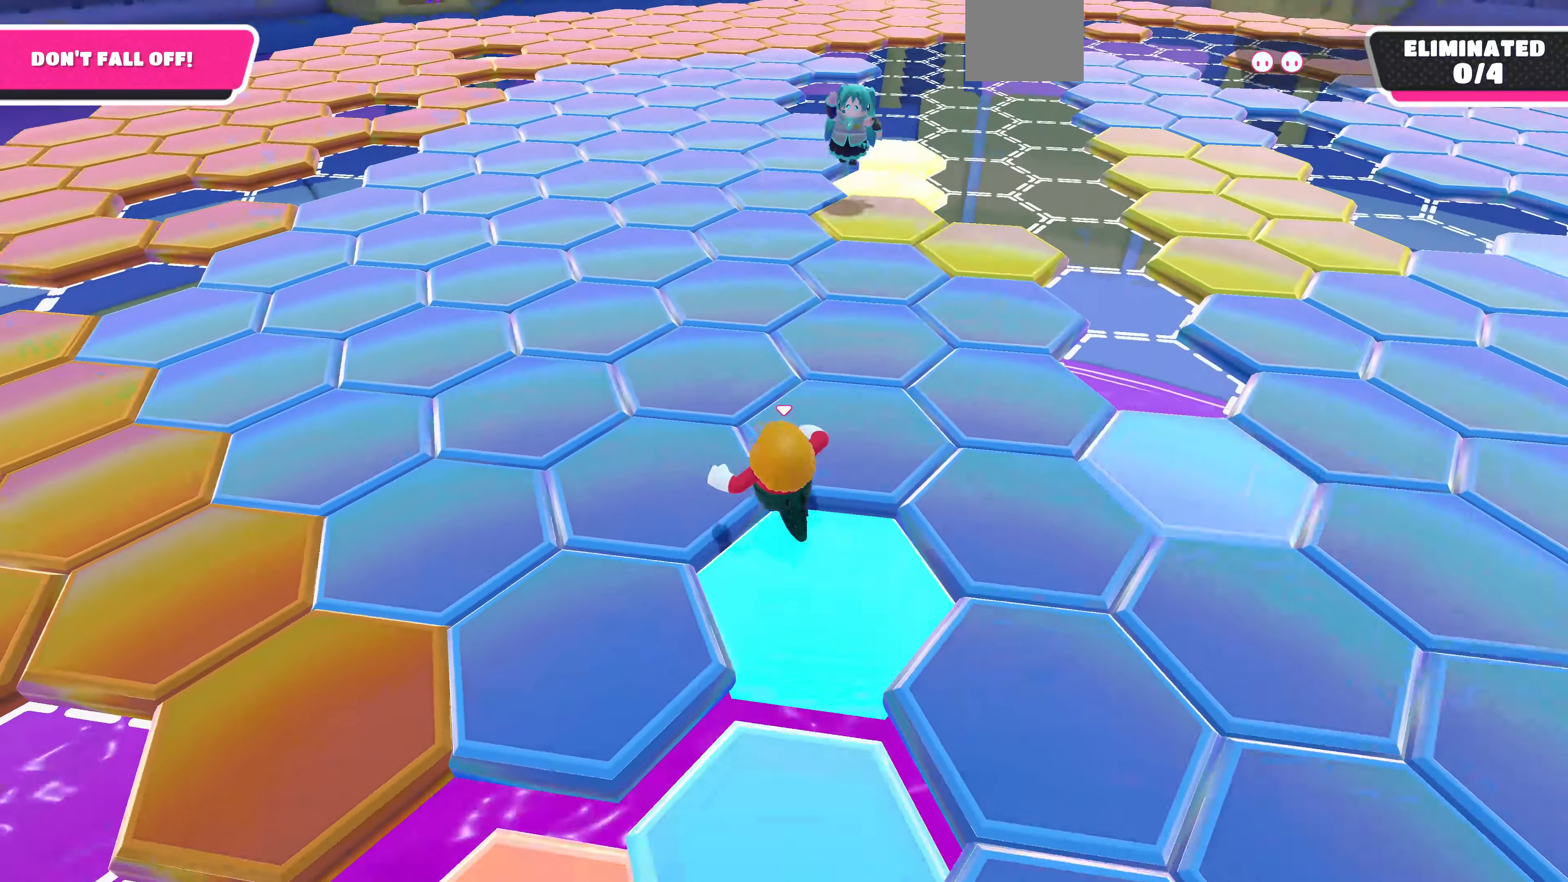
{"buttons": [], "left_stick": "up-right", "right_stick": "center", "events": [[200, "left_stick", "up"], [300, "left_stick", "up-right"]]}